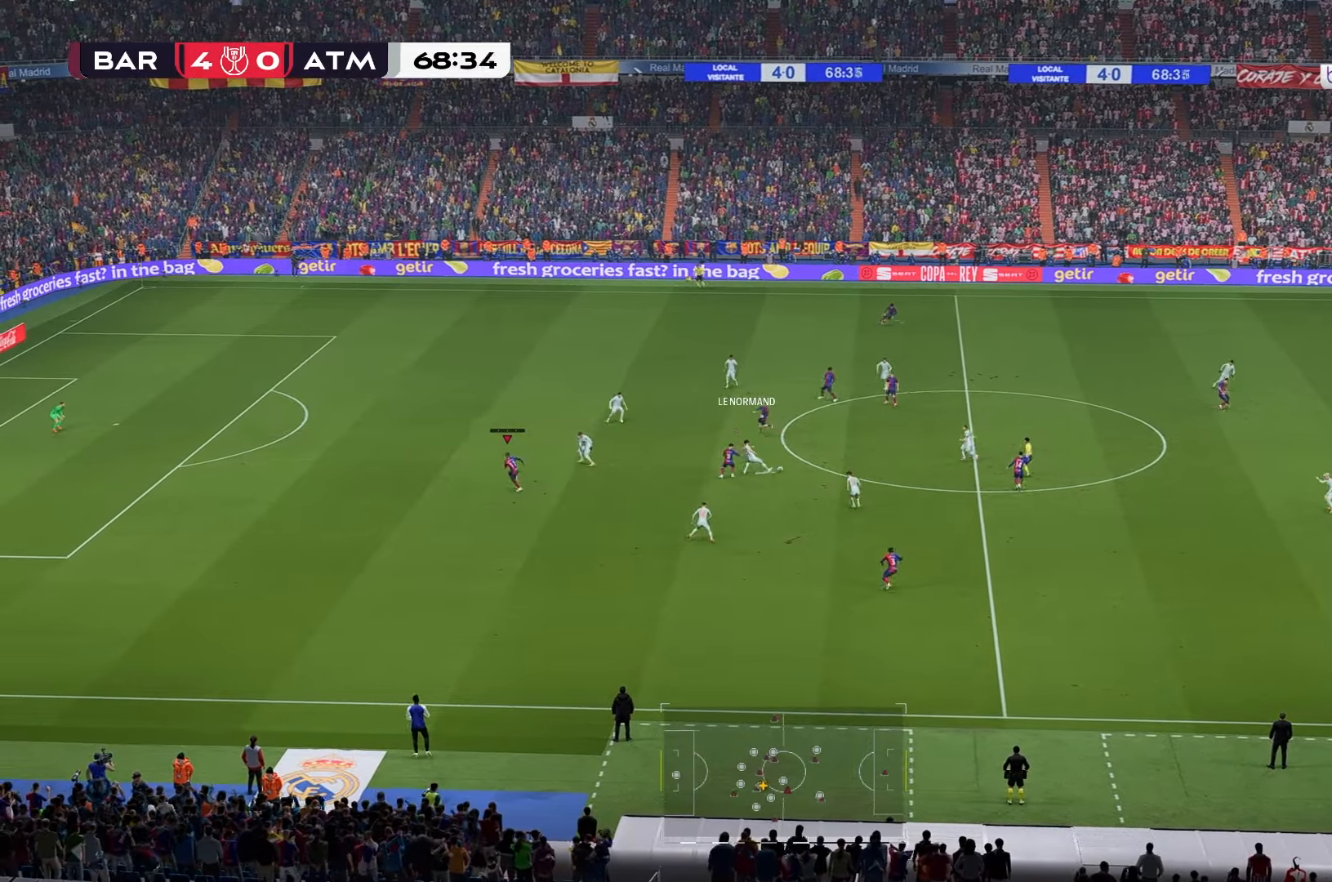
Gameplay with a controller (Xbox layout); each line is a JSON object with the inputs held at the frame after it. "events" lists button and stick changes between this image and that frame as [ms after this image, input, new state], when the widget could be followed in between. Not read: L3 R3.
{"buttons": [], "left_stick": "up-left", "right_stick": "center", "events": []}
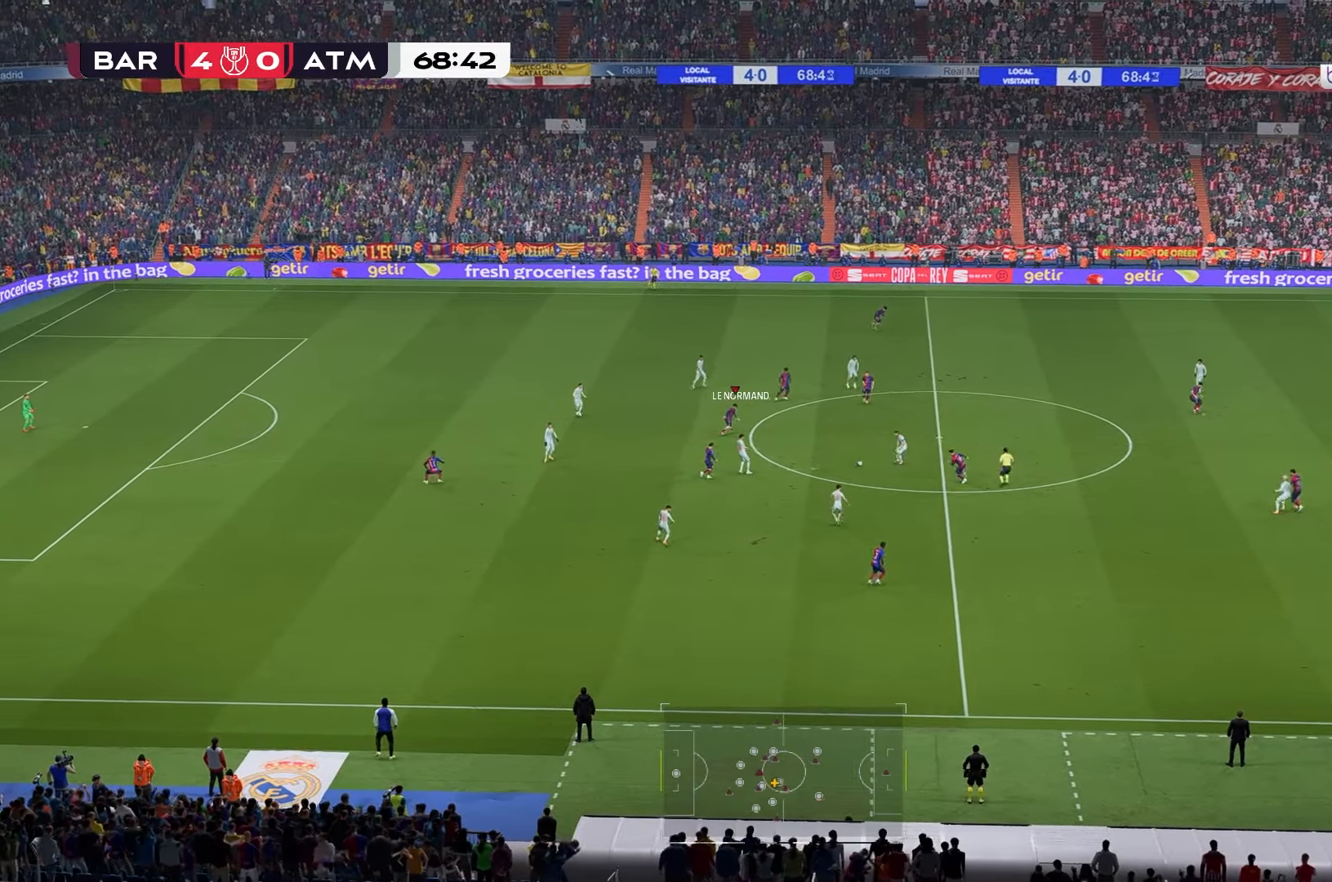
{"buttons": [], "left_stick": "up-left", "right_stick": "center", "events": []}
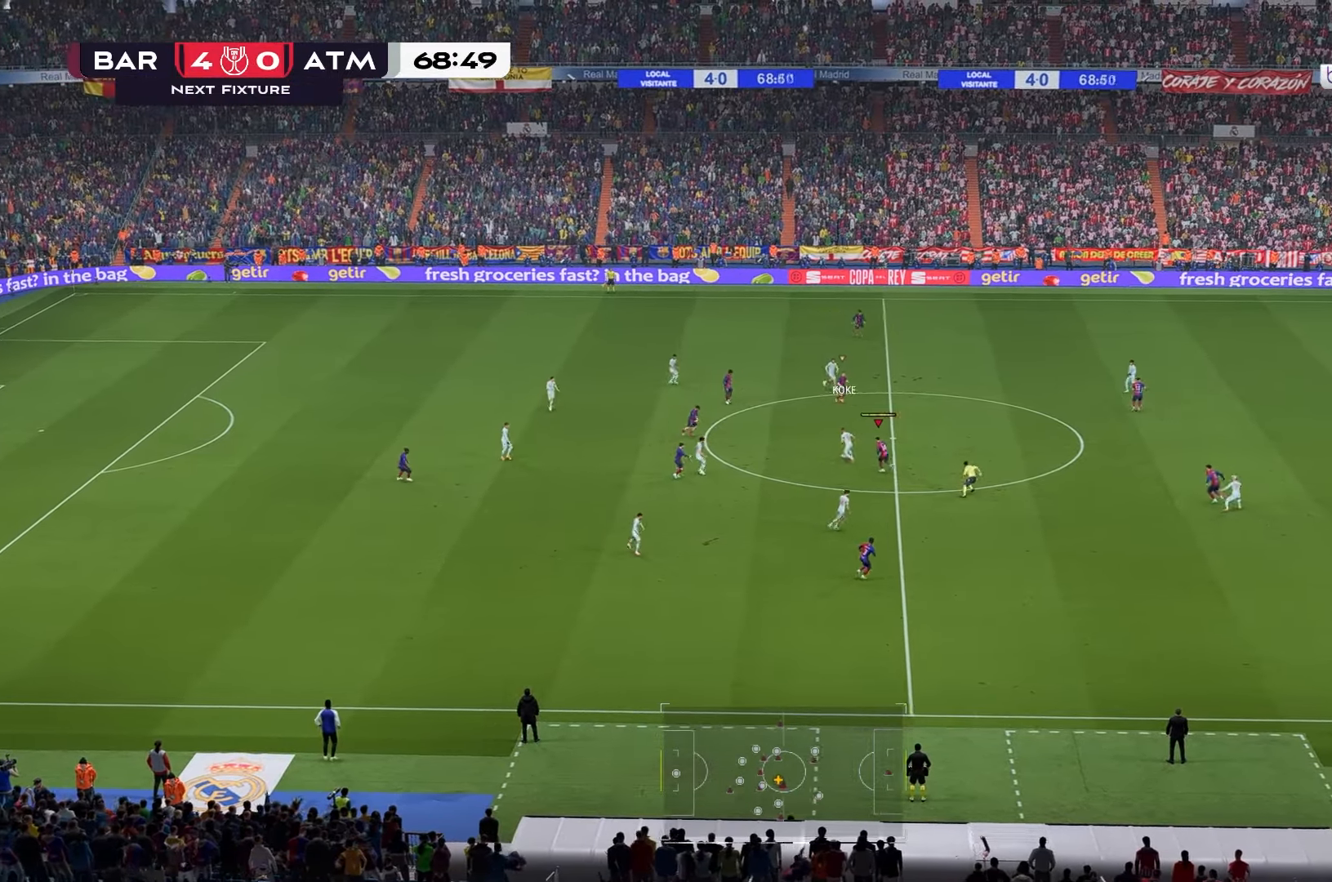
{"buttons": [], "left_stick": "up", "right_stick": "center", "events": [[233, "left_stick", "up"]]}
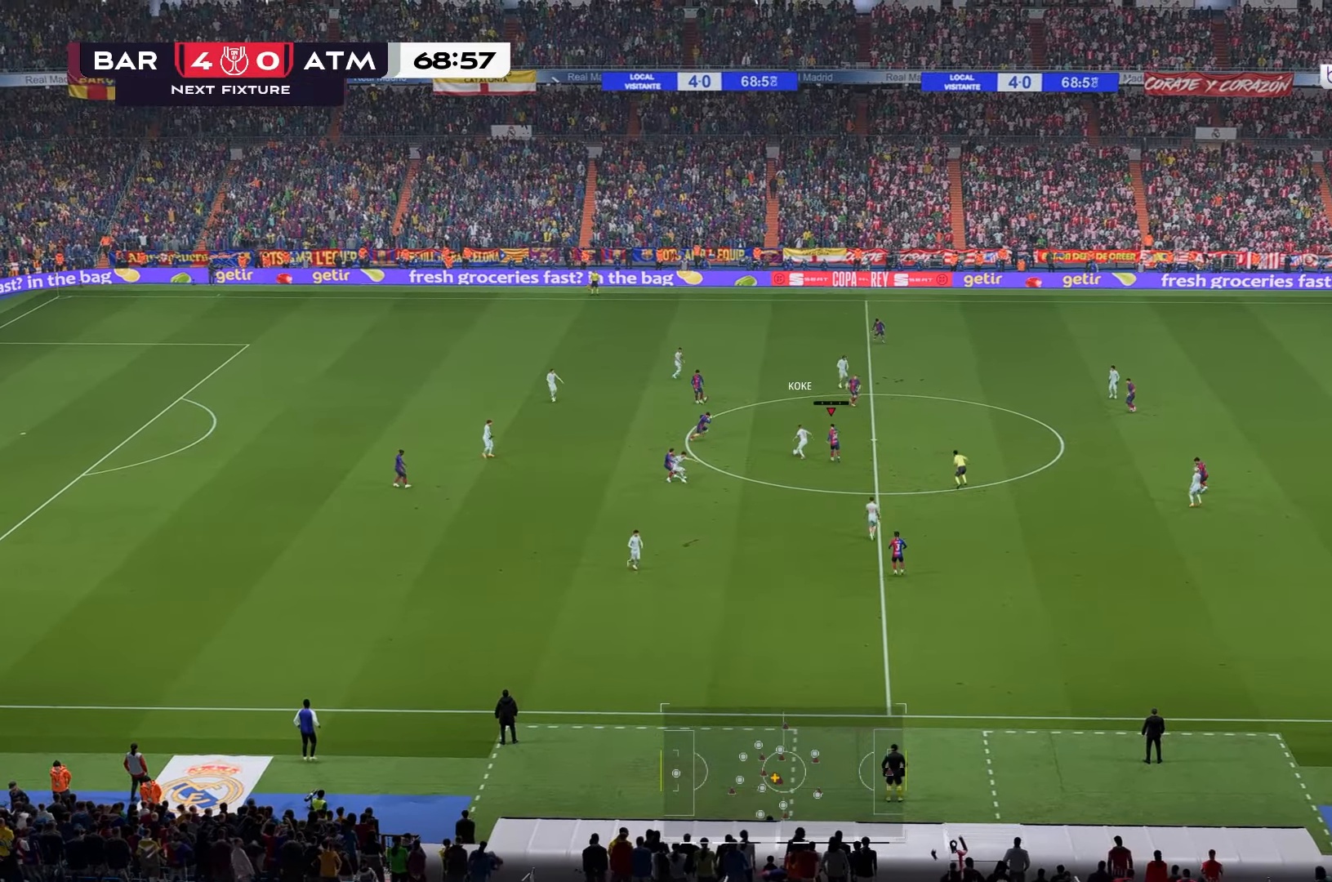
{"buttons": [], "left_stick": "up", "right_stick": "center", "events": []}
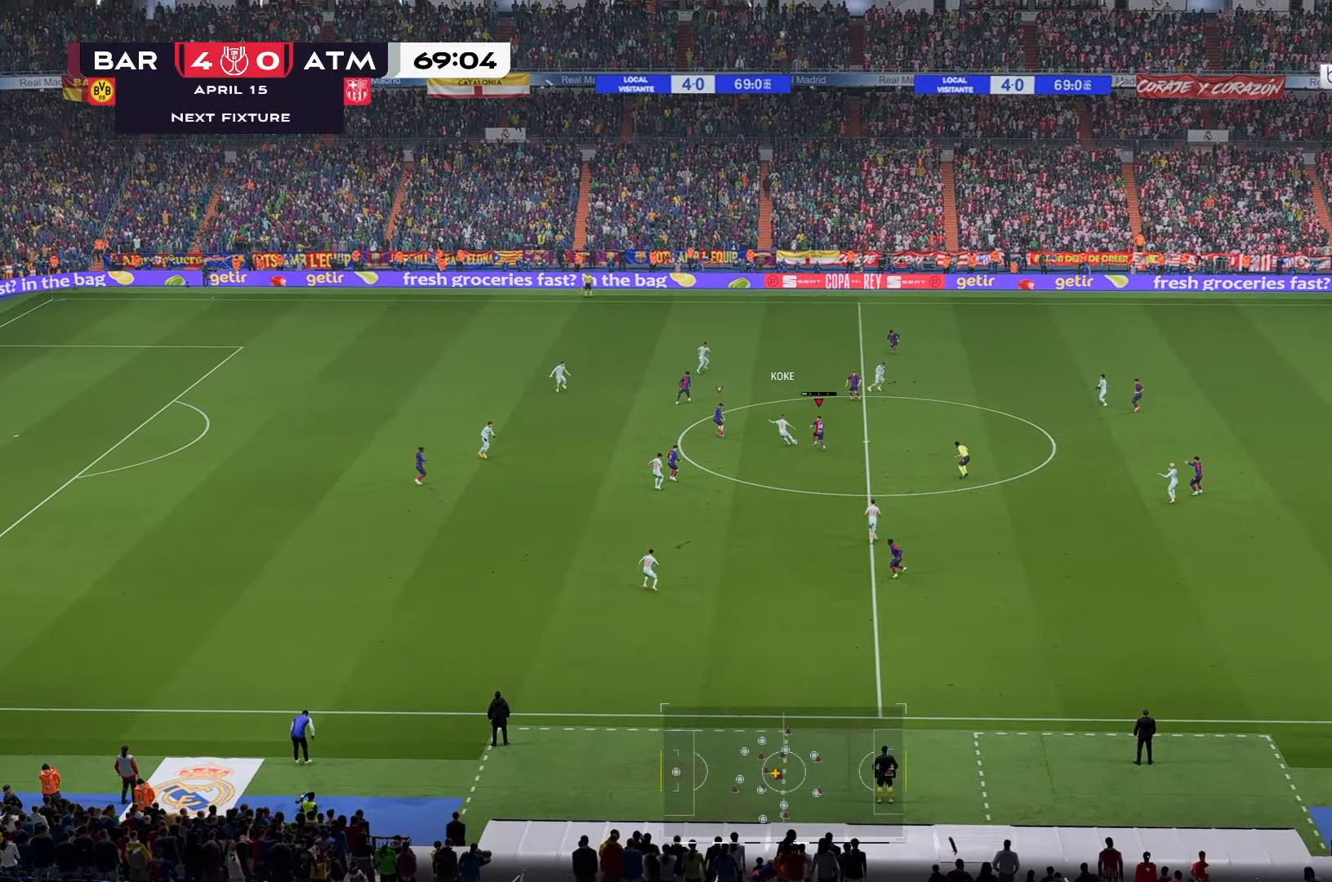
{"buttons": [], "left_stick": "left", "right_stick": "center", "events": [[233, "left_stick", "up-left"], [350, "left_stick", "left"]]}
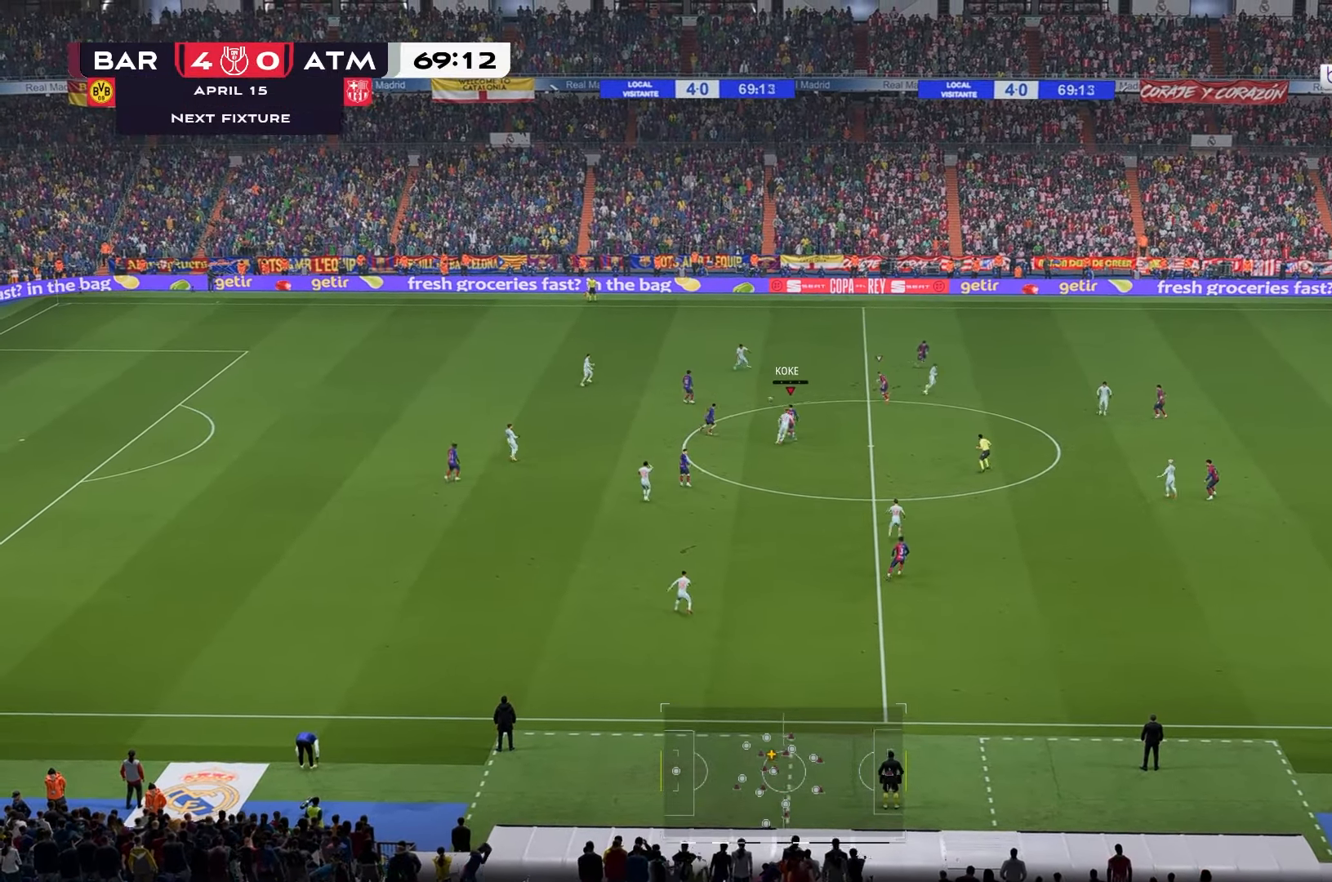
{"buttons": [], "left_stick": "up-left", "right_stick": "center", "events": [[17, "left_stick", "up-left"]]}
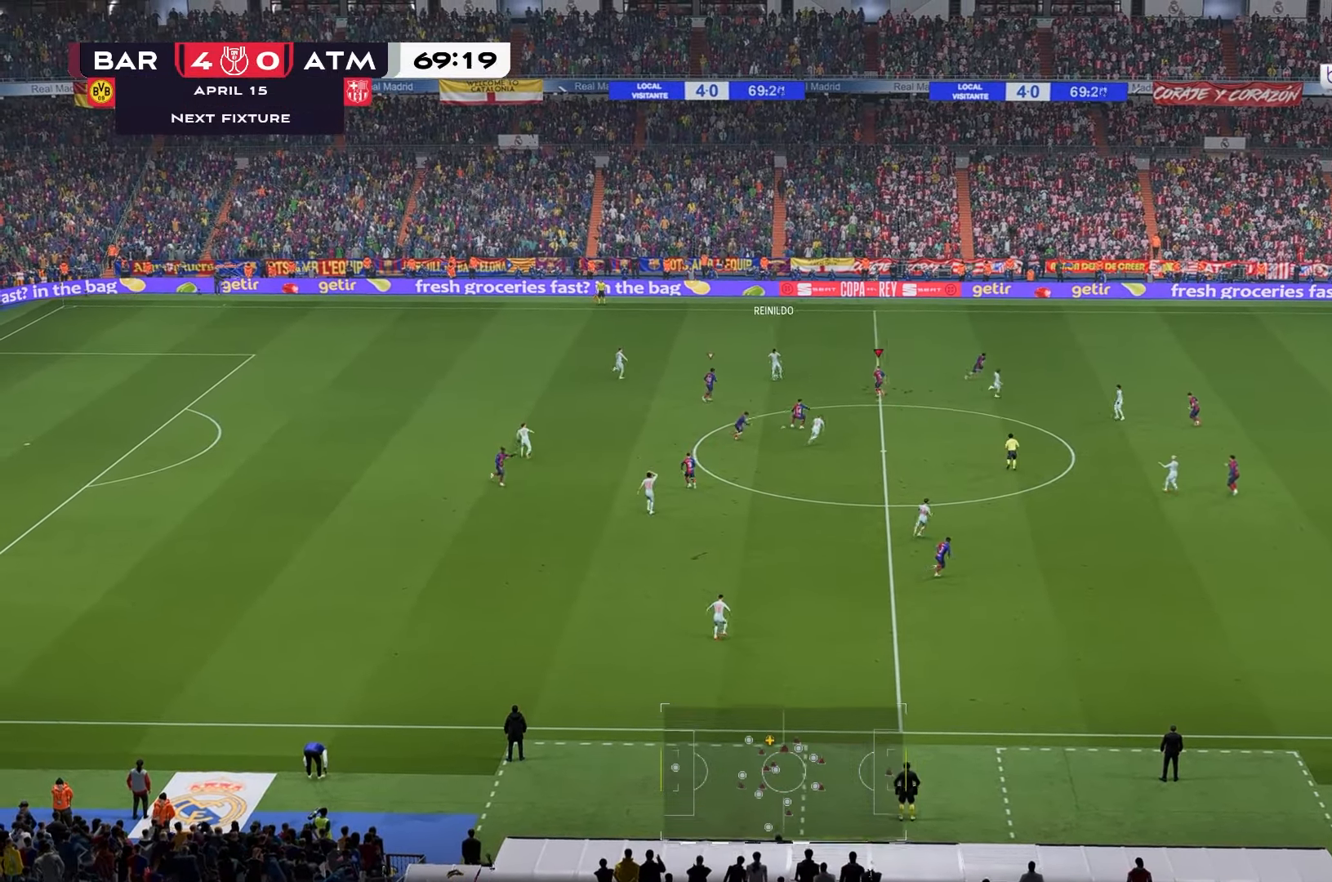
{"buttons": [], "left_stick": "up-left", "right_stick": "center", "events": [[50, "left_stick", "left"], [250, "left_stick", "up-left"]]}
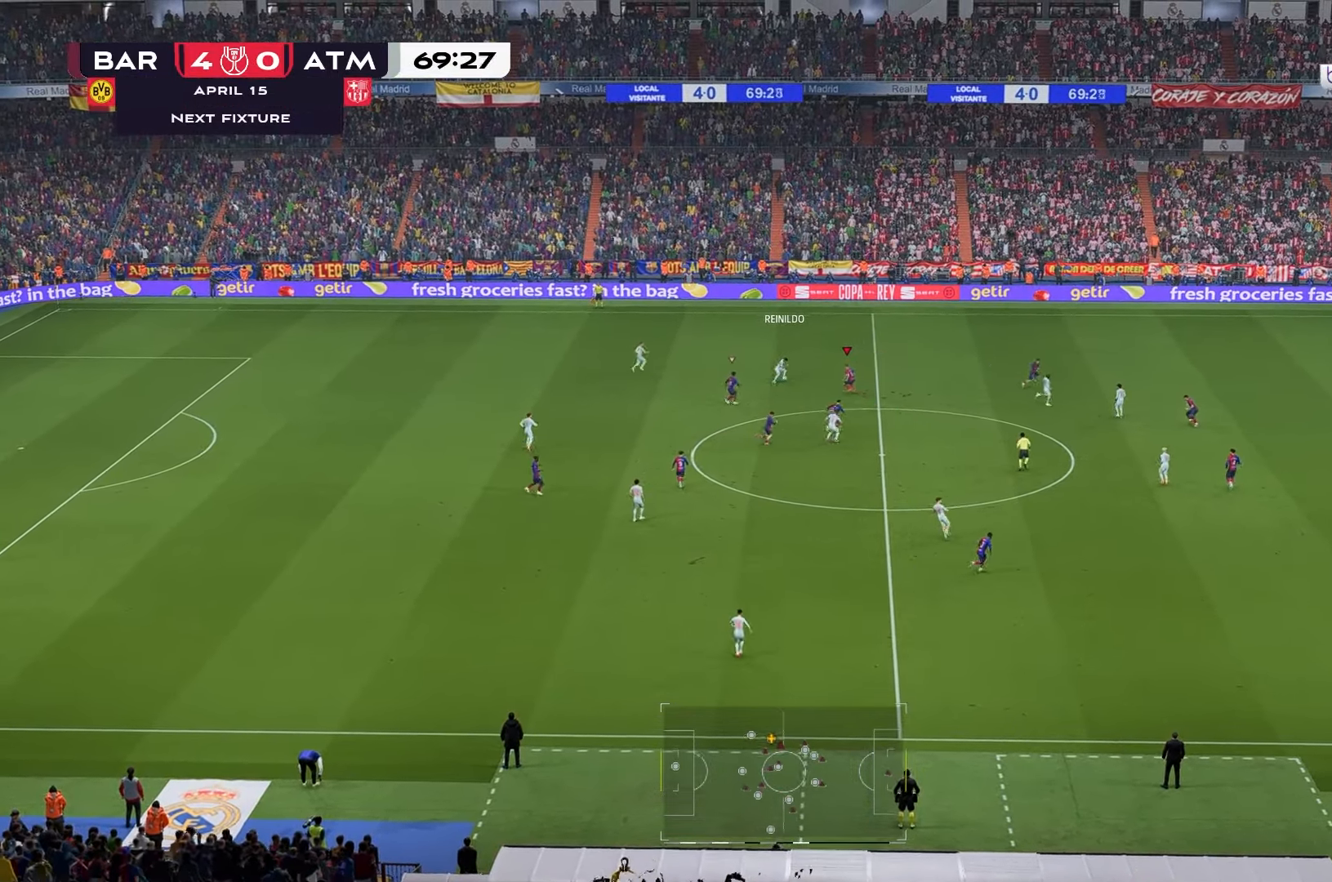
{"buttons": ["L2"], "left_stick": "up-left", "right_stick": "center", "events": [[17, "L2", "down"]]}
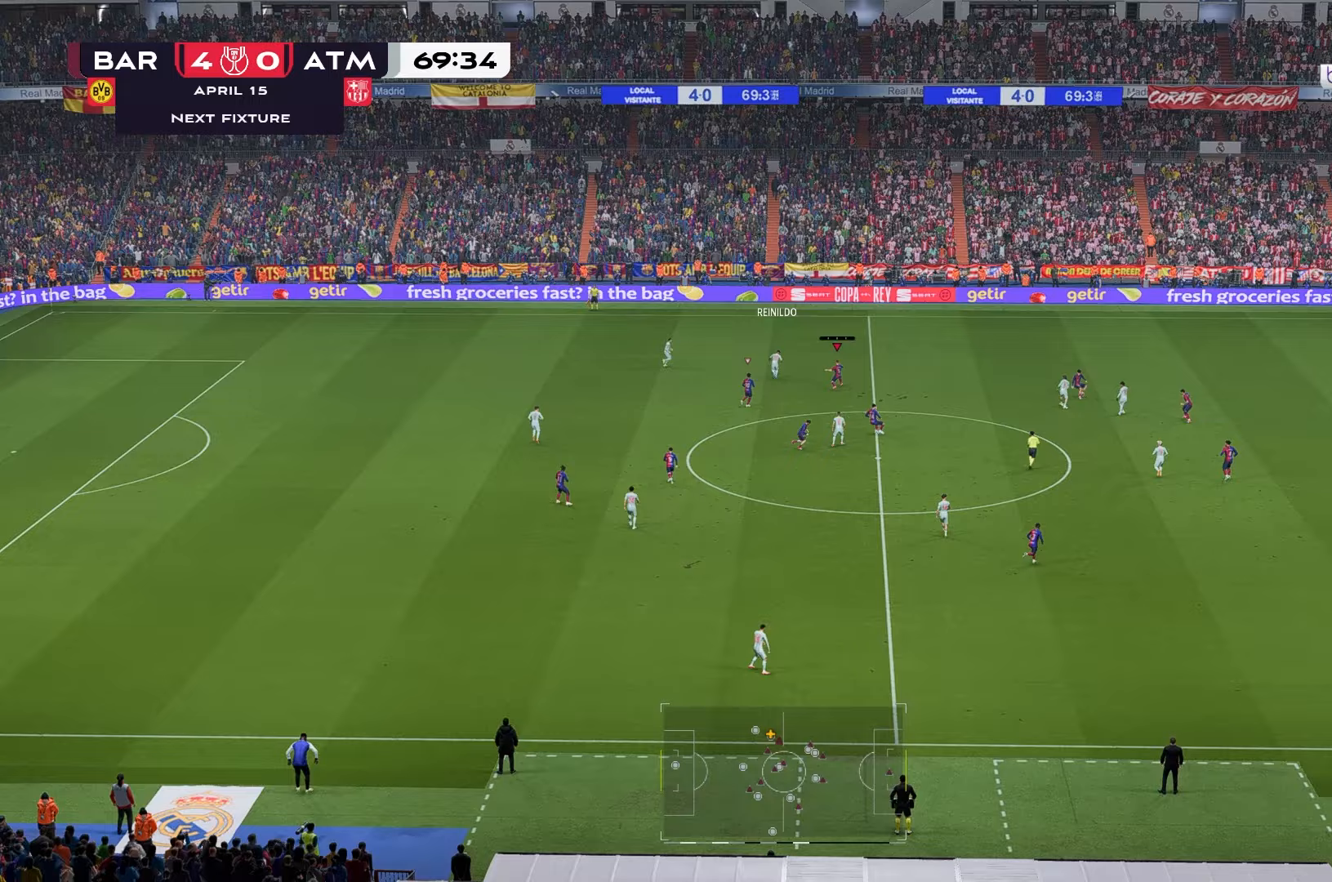
{"buttons": [], "left_stick": "up", "right_stick": "center", "events": [[67, "L2", "up"], [417, "left_stick", "up"]]}
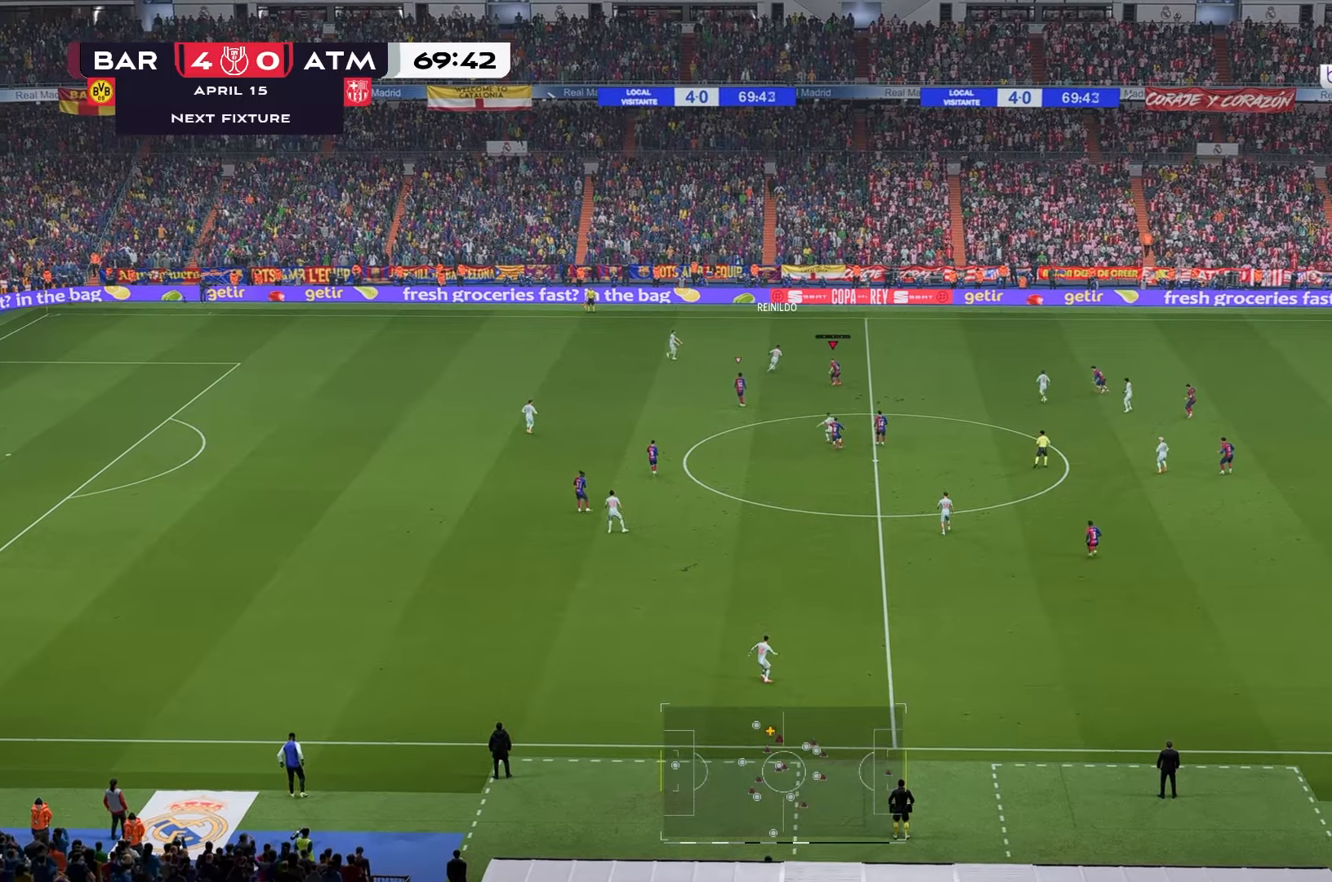
{"buttons": [], "left_stick": "up-right", "right_stick": "center", "events": [[183, "left_stick", "up-right"]]}
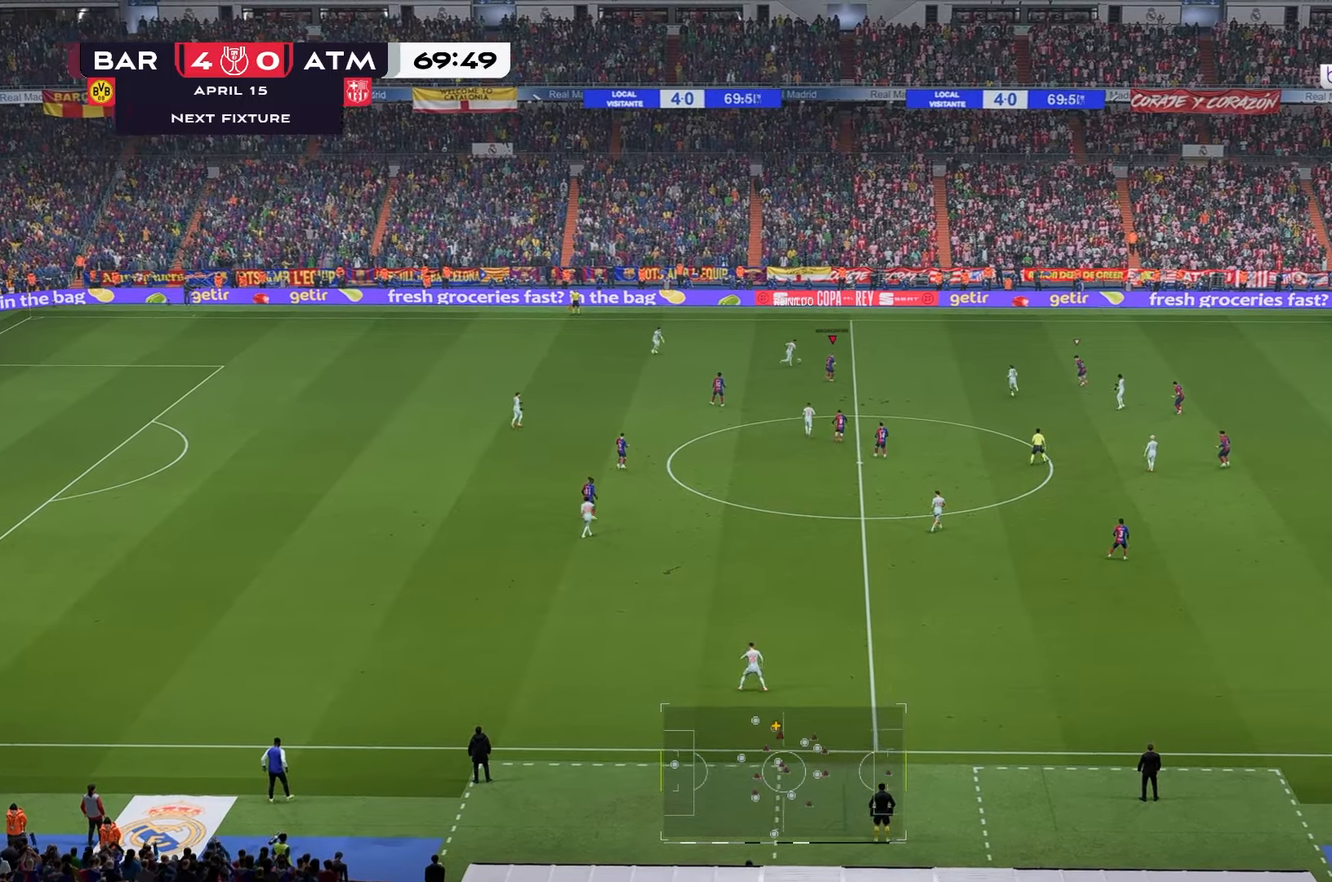
{"buttons": [], "left_stick": "up-right", "right_stick": "center", "events": []}
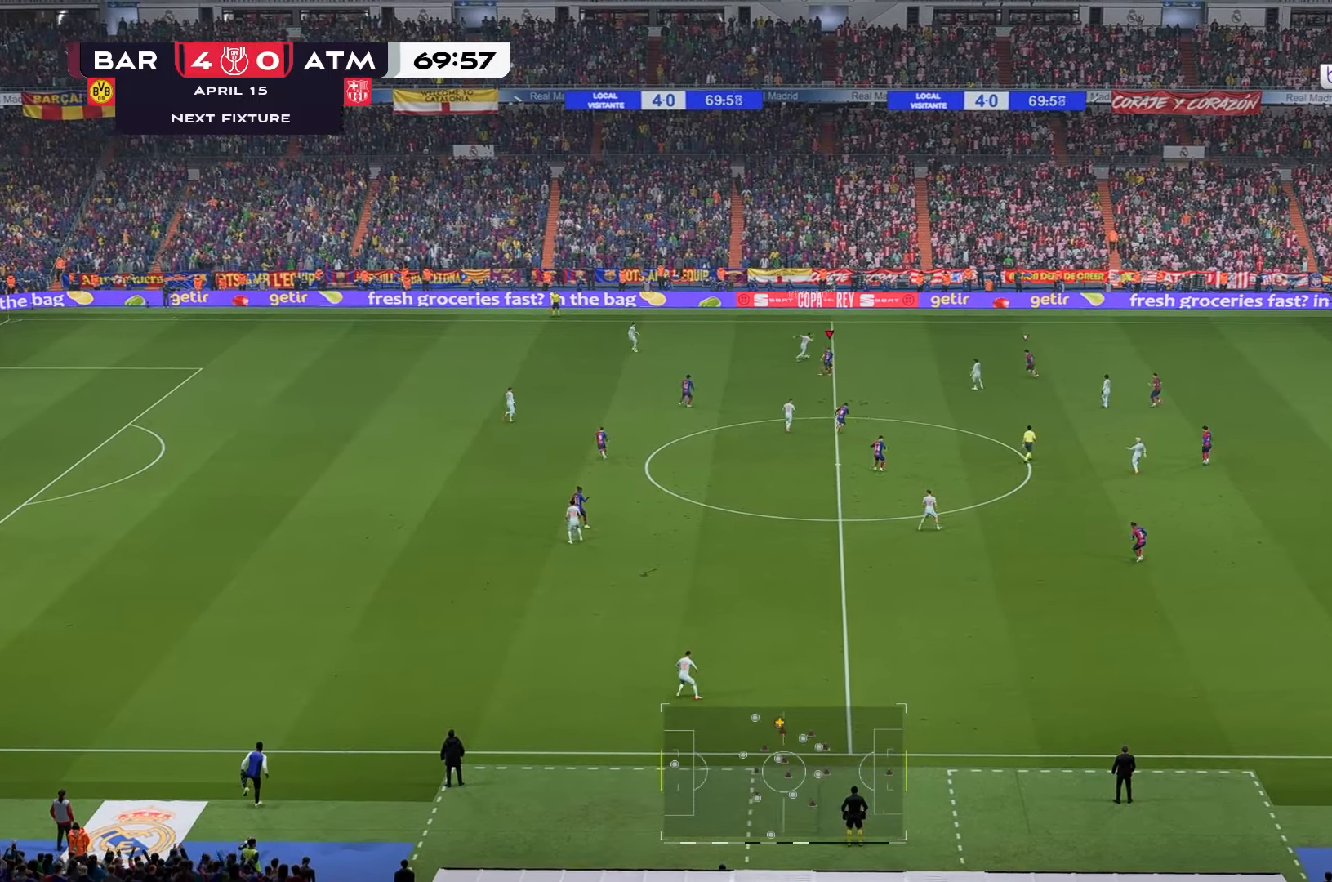
{"buttons": [], "left_stick": "up-right", "right_stick": "center", "events": []}
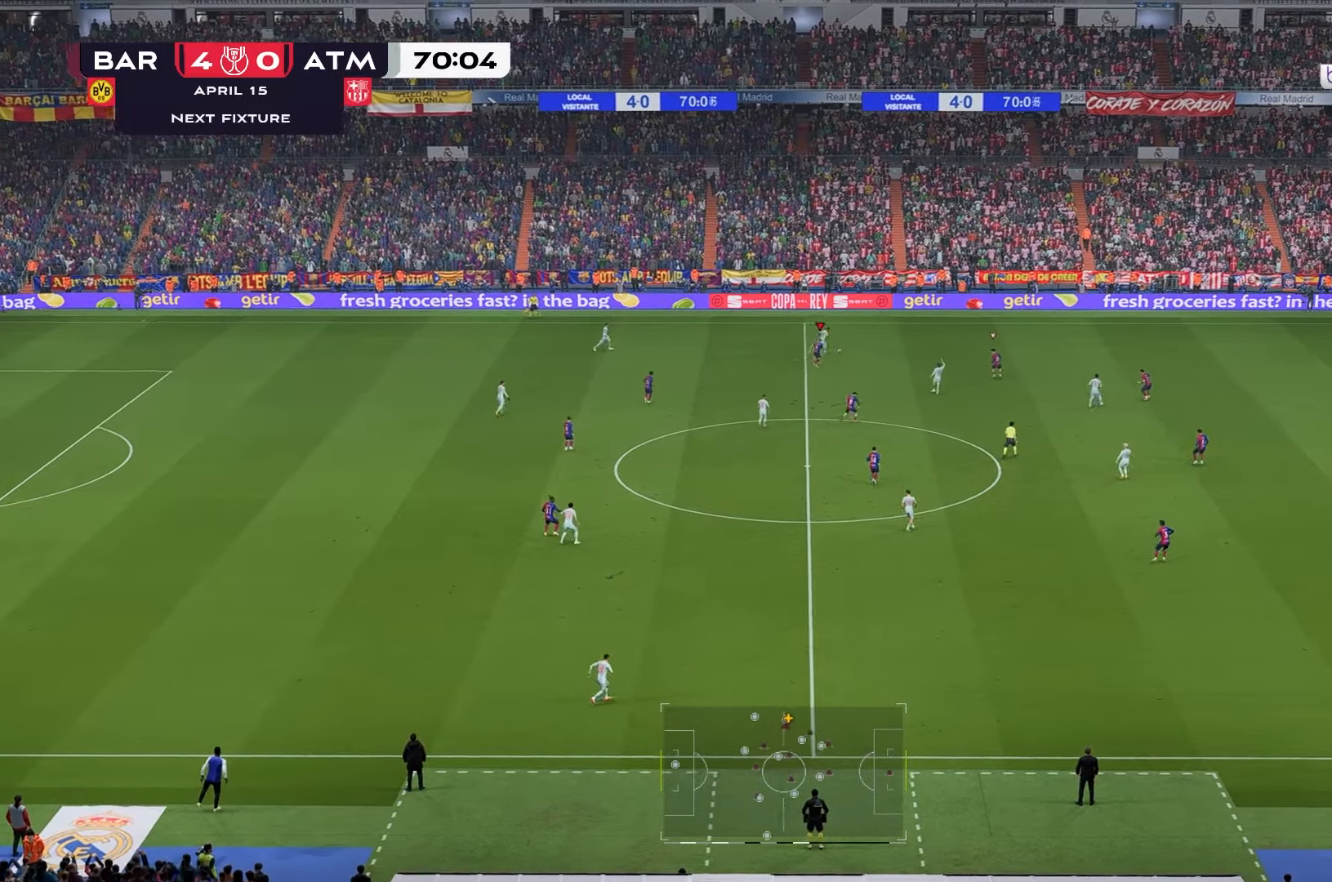
{"buttons": [], "left_stick": "up-right", "right_stick": "center", "events": []}
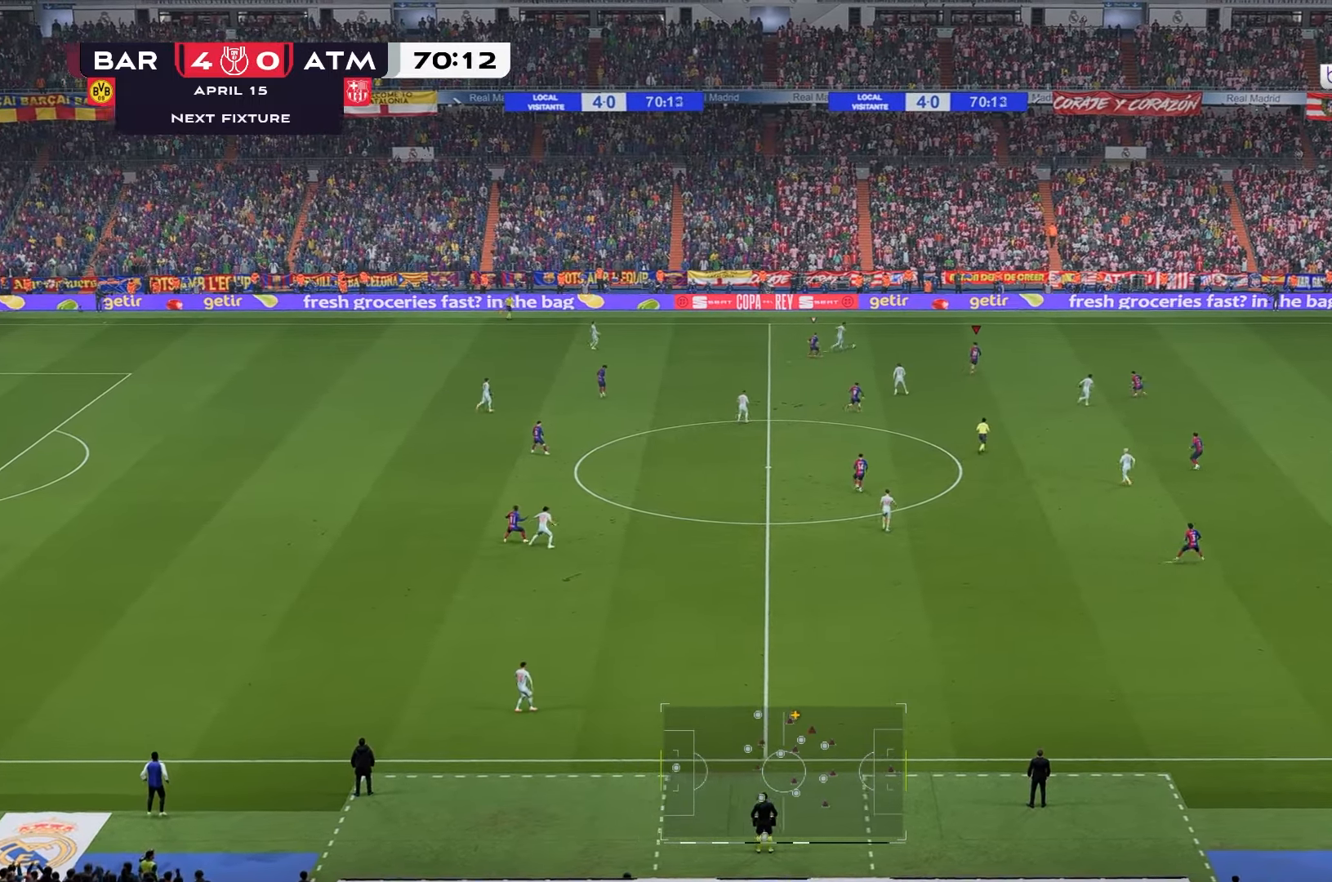
{"buttons": [], "left_stick": "up-right", "right_stick": "center", "events": []}
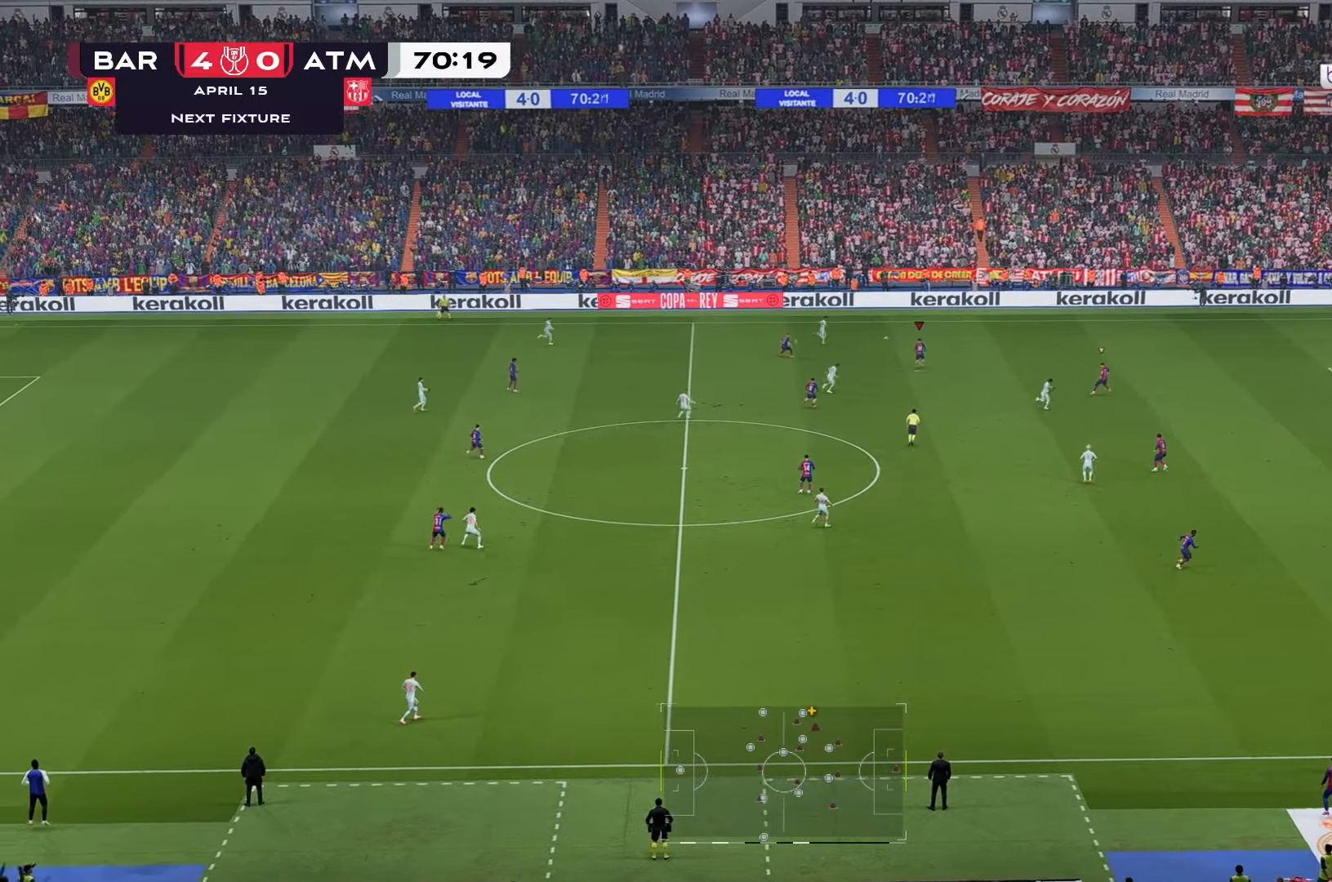
{"buttons": [], "left_stick": "up-right", "right_stick": "center", "events": [[183, "R1", "down"], [267, "R1", "up"]]}
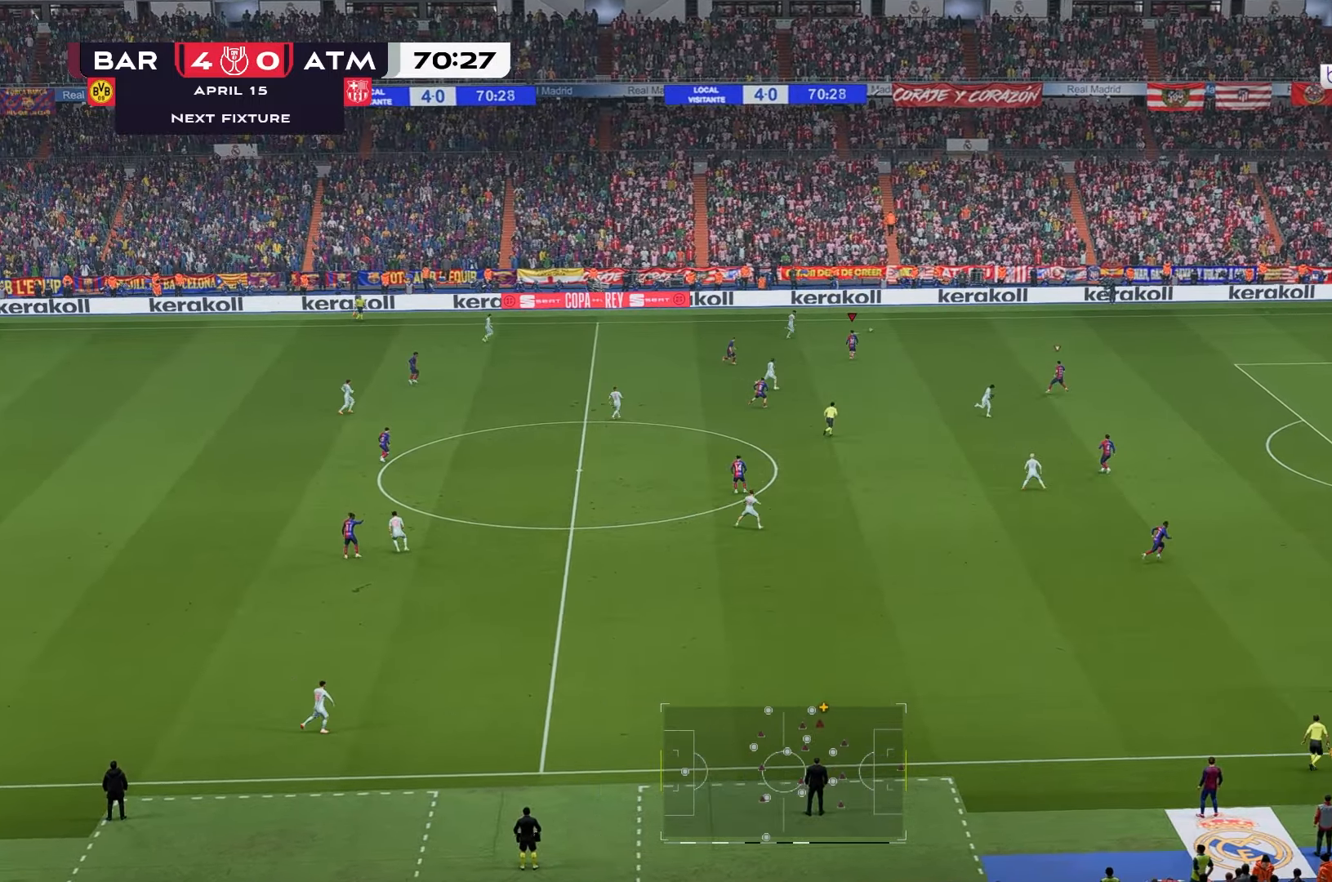
{"buttons": [], "left_stick": "up-right", "right_stick": "center", "events": []}
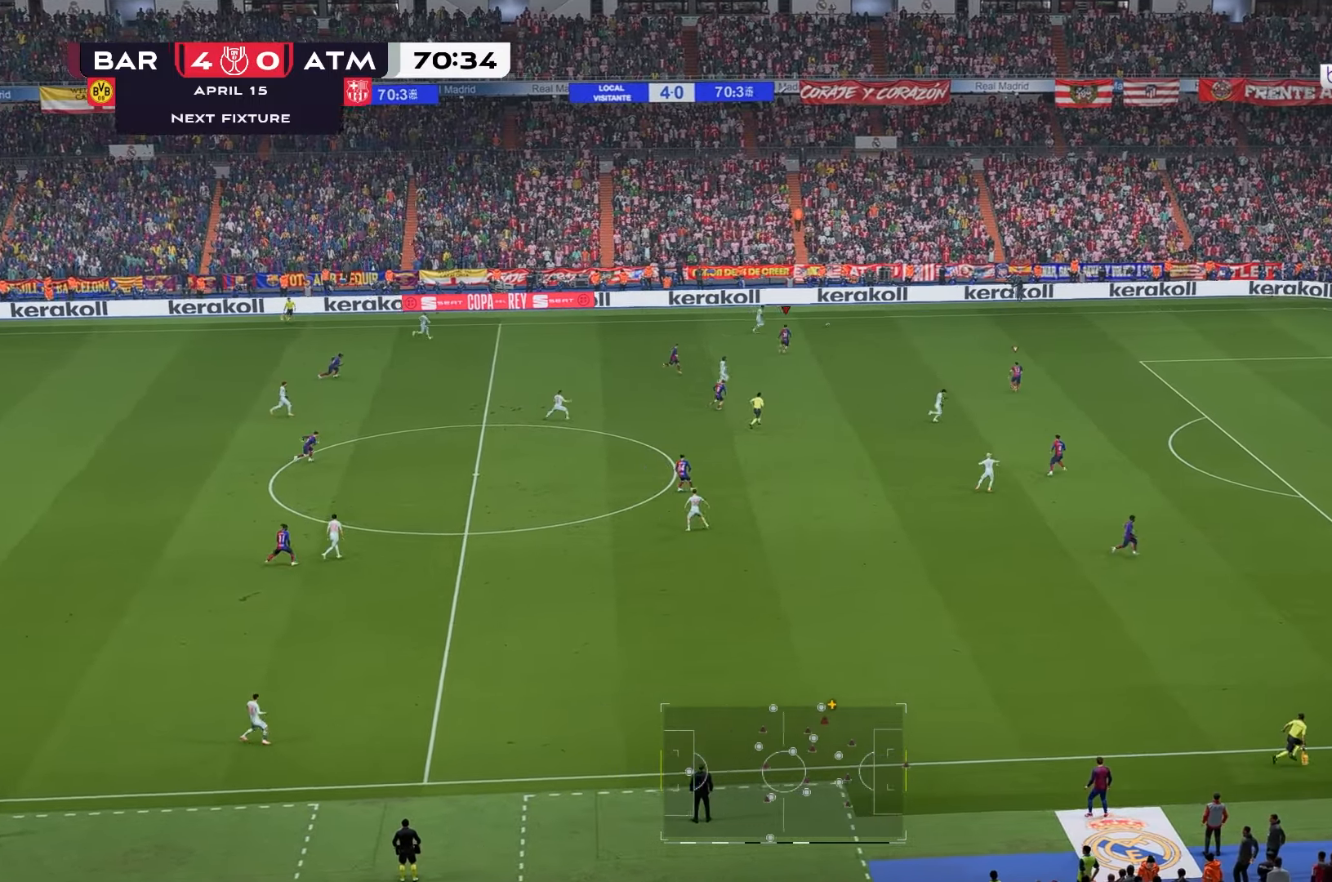
{"buttons": ["R1"], "left_stick": "up-right", "right_stick": "center", "events": [[267, "R1", "down"]]}
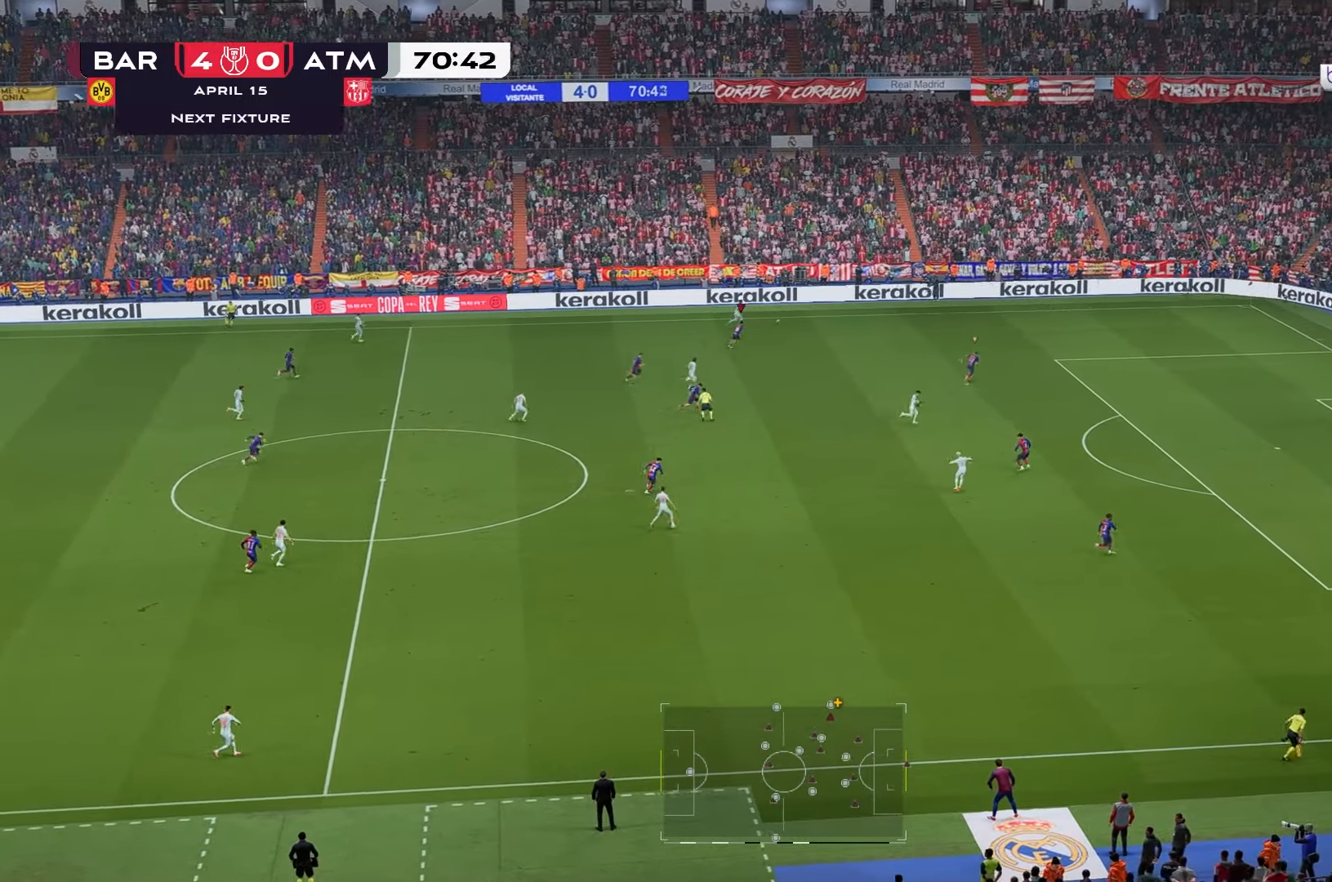
{"buttons": ["R1"], "left_stick": "right", "right_stick": "center", "events": [[17, "R1", "up"], [67, "R1", "down"], [267, "left_stick", "right"]]}
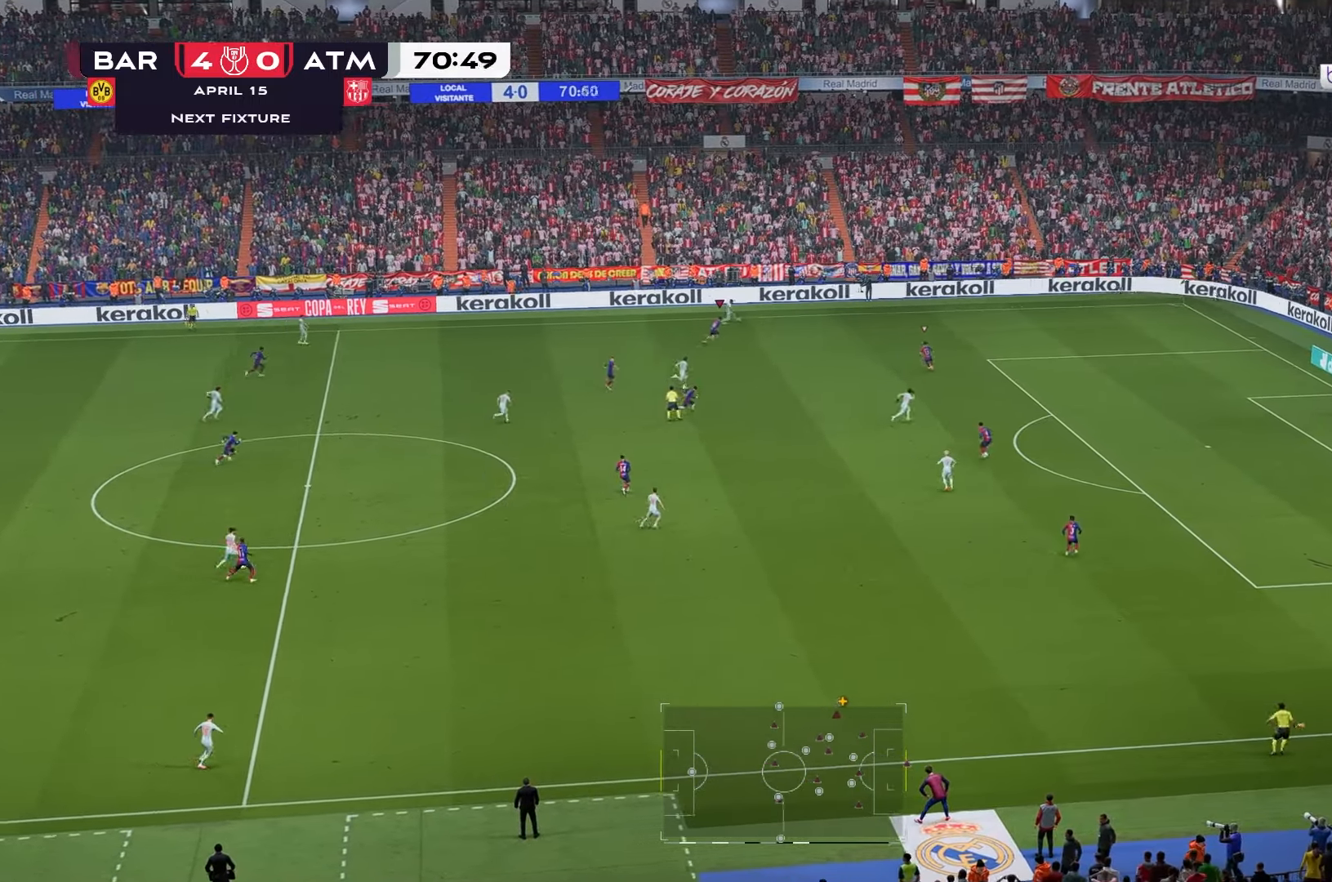
{"buttons": [], "left_stick": "right", "right_stick": "center", "events": [[267, "R1", "up"], [333, "R1", "down"], [483, "R1", "up"]]}
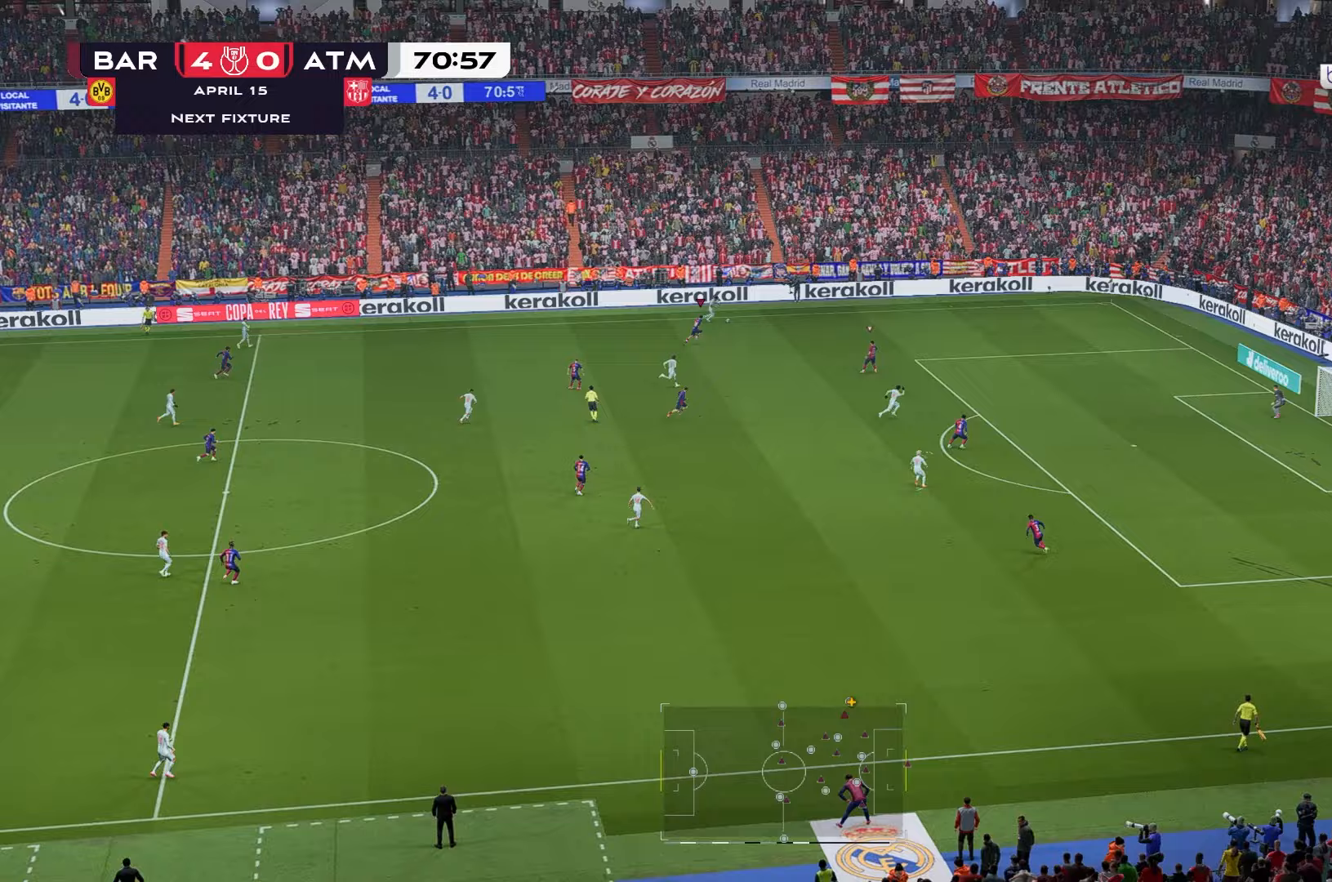
{"buttons": ["R1"], "left_stick": "right", "right_stick": "center", "events": [[300, "R1", "down"]]}
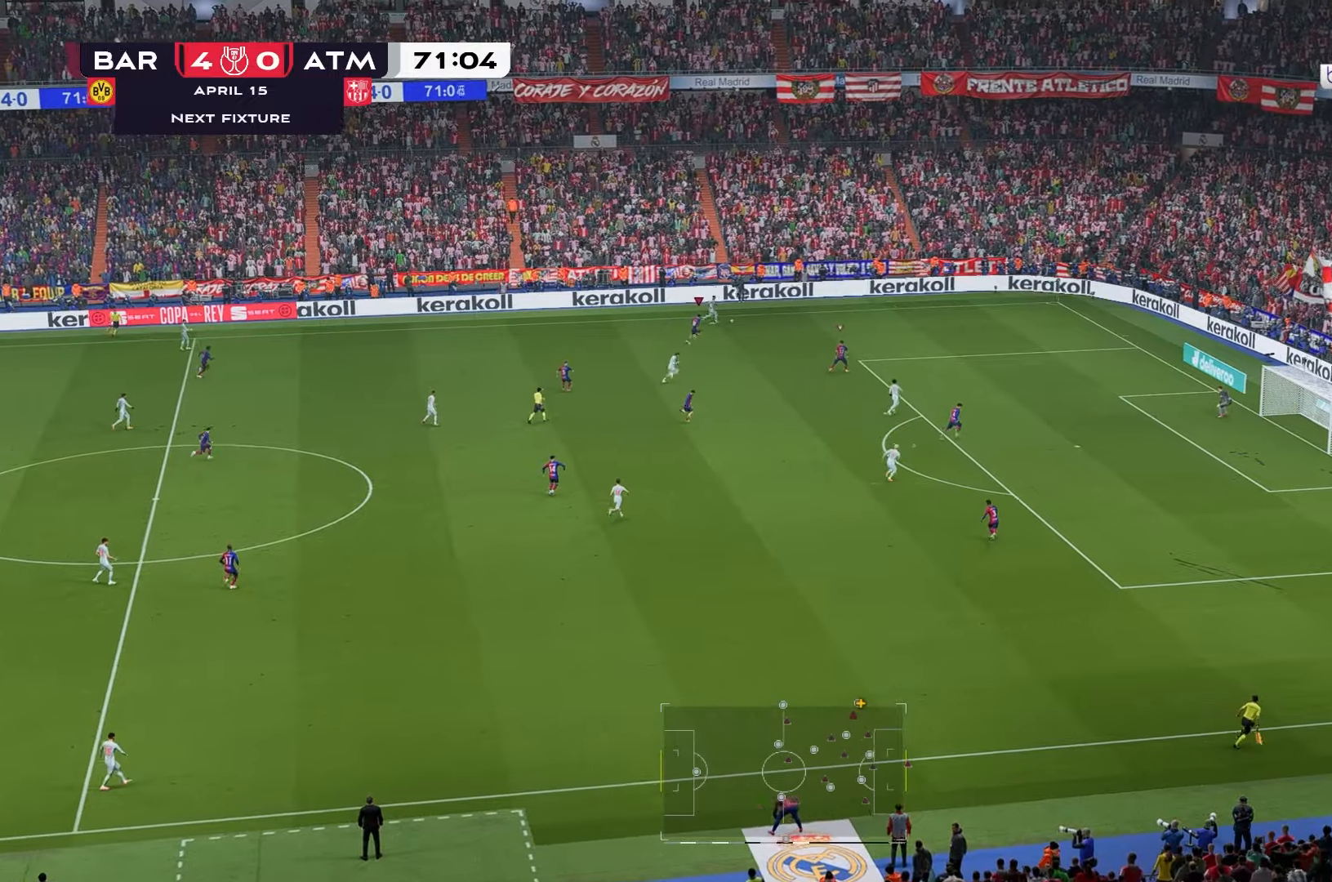
{"buttons": [], "left_stick": "right", "right_stick": "center", "events": [[133, "R1", "up"]]}
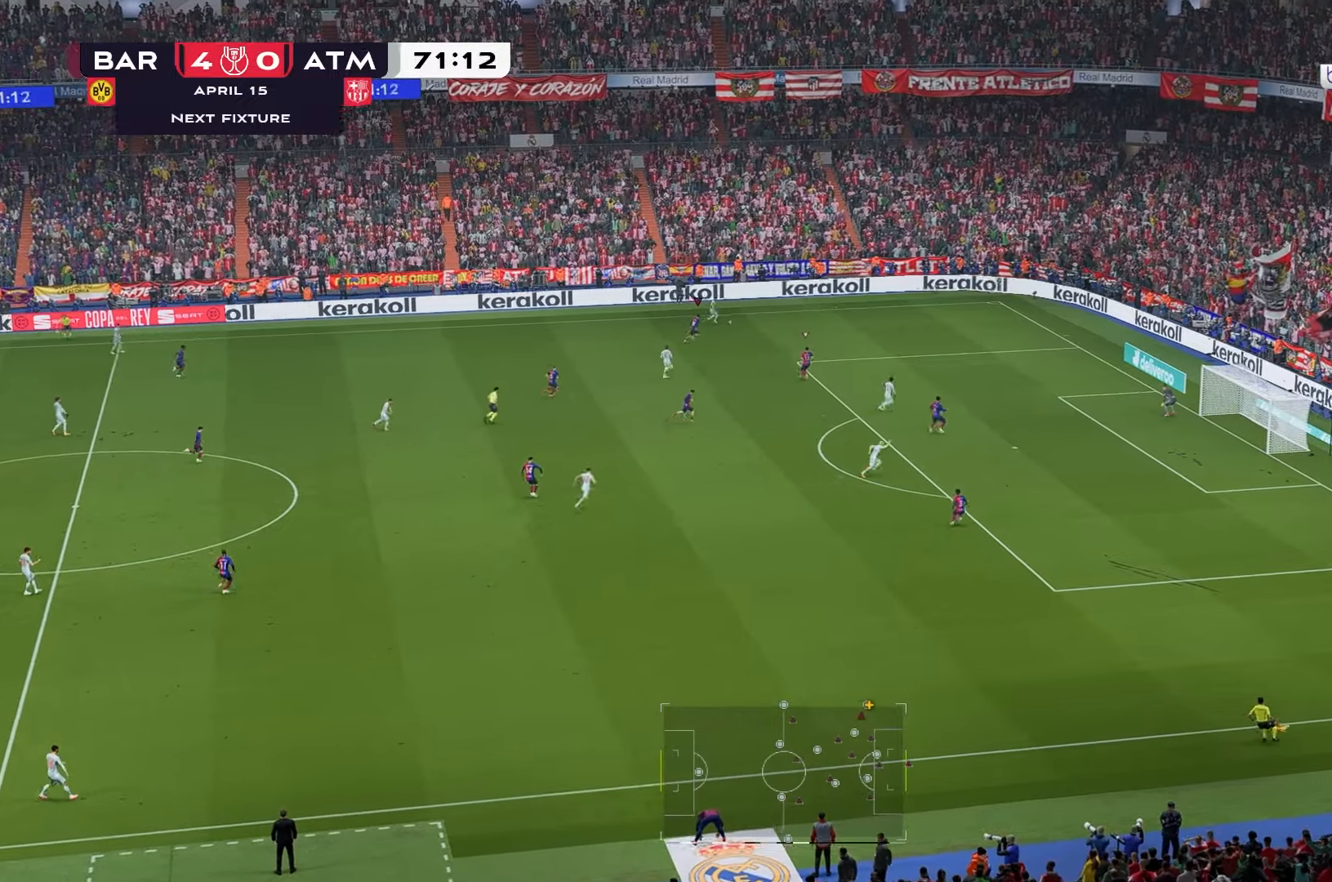
{"buttons": [], "left_stick": "right", "right_stick": "center", "events": [[17, "R1", "down"], [167, "R1", "up"], [417, "R1", "down"], [483, "R1", "up"]]}
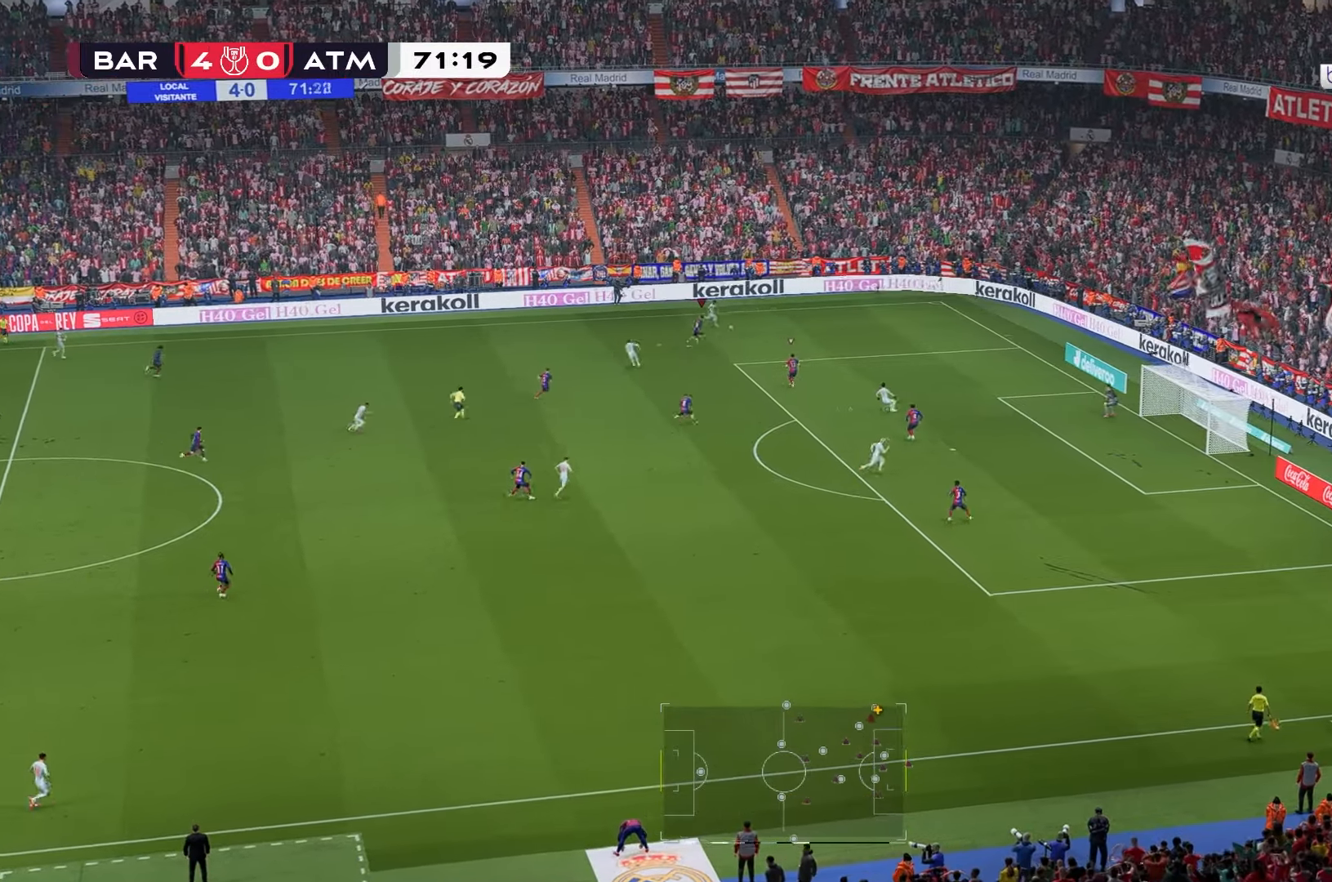
{"buttons": ["R1"], "left_stick": "right", "right_stick": "center", "events": [[300, "R1", "down"], [350, "R1", "up"], [450, "R1", "down"]]}
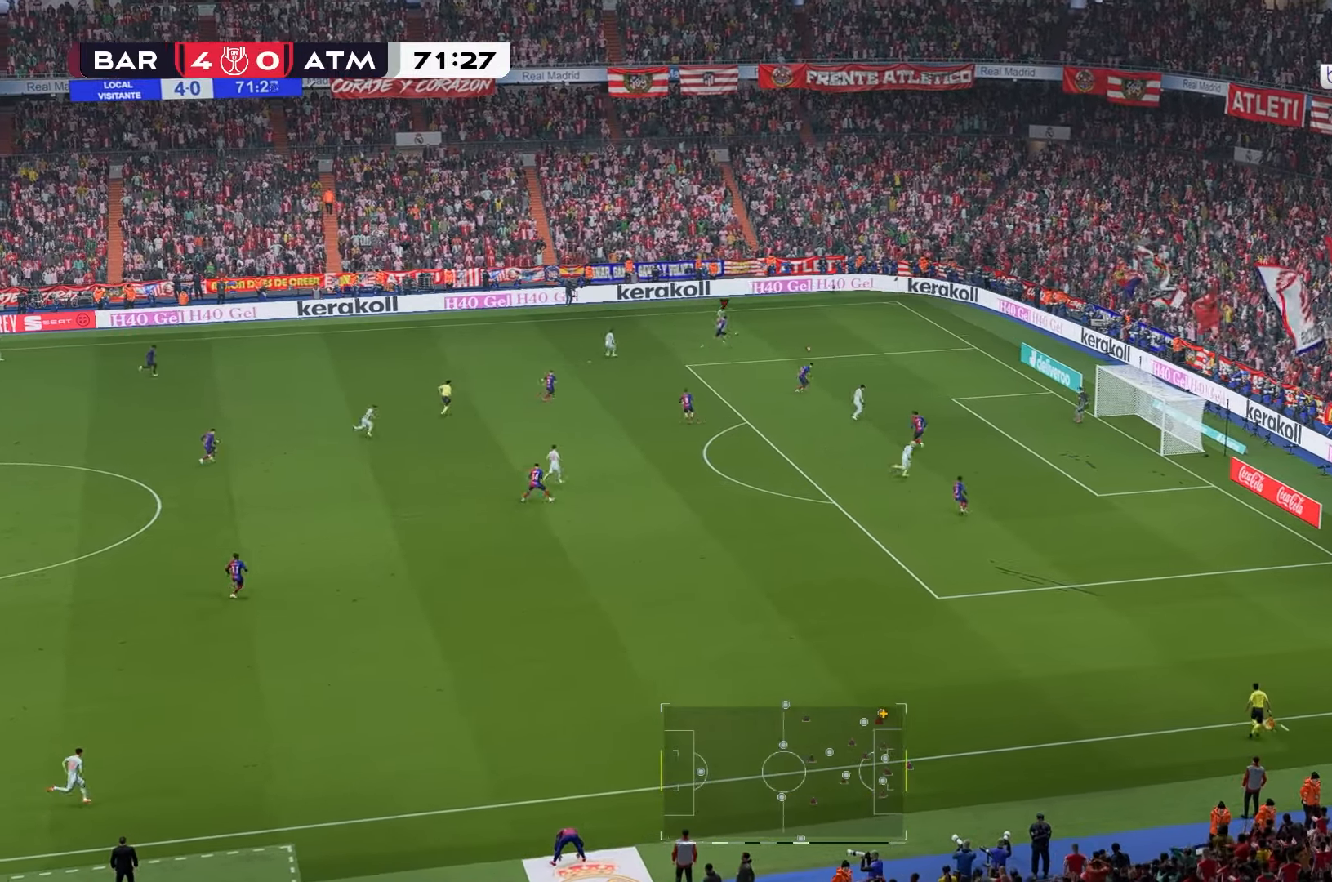
{"buttons": [], "left_stick": "down-left", "right_stick": "center", "events": [[67, "R1", "up"], [283, "left_stick", "down"], [467, "left_stick", "down-left"]]}
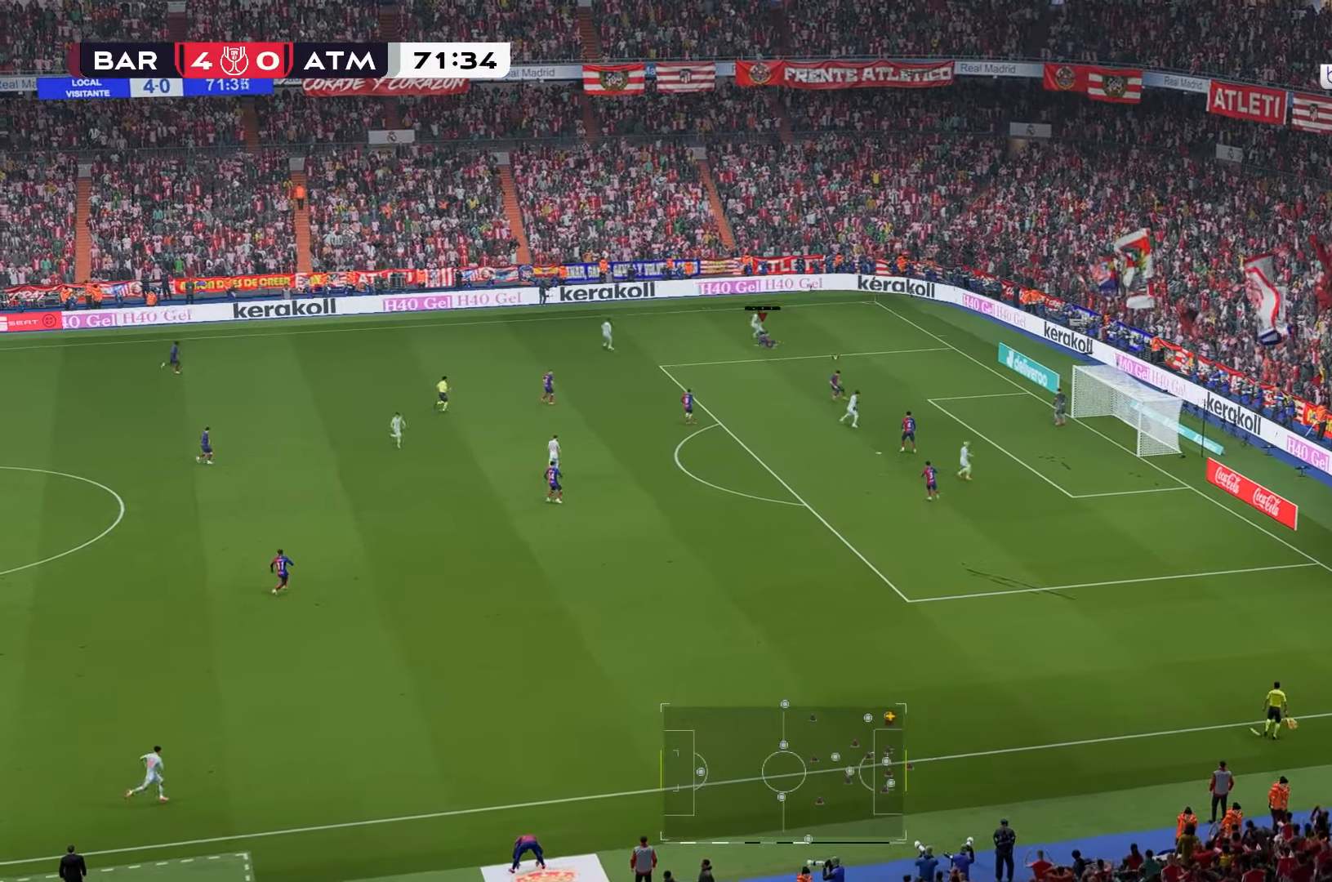
{"buttons": [], "left_stick": "left", "right_stick": "center"}
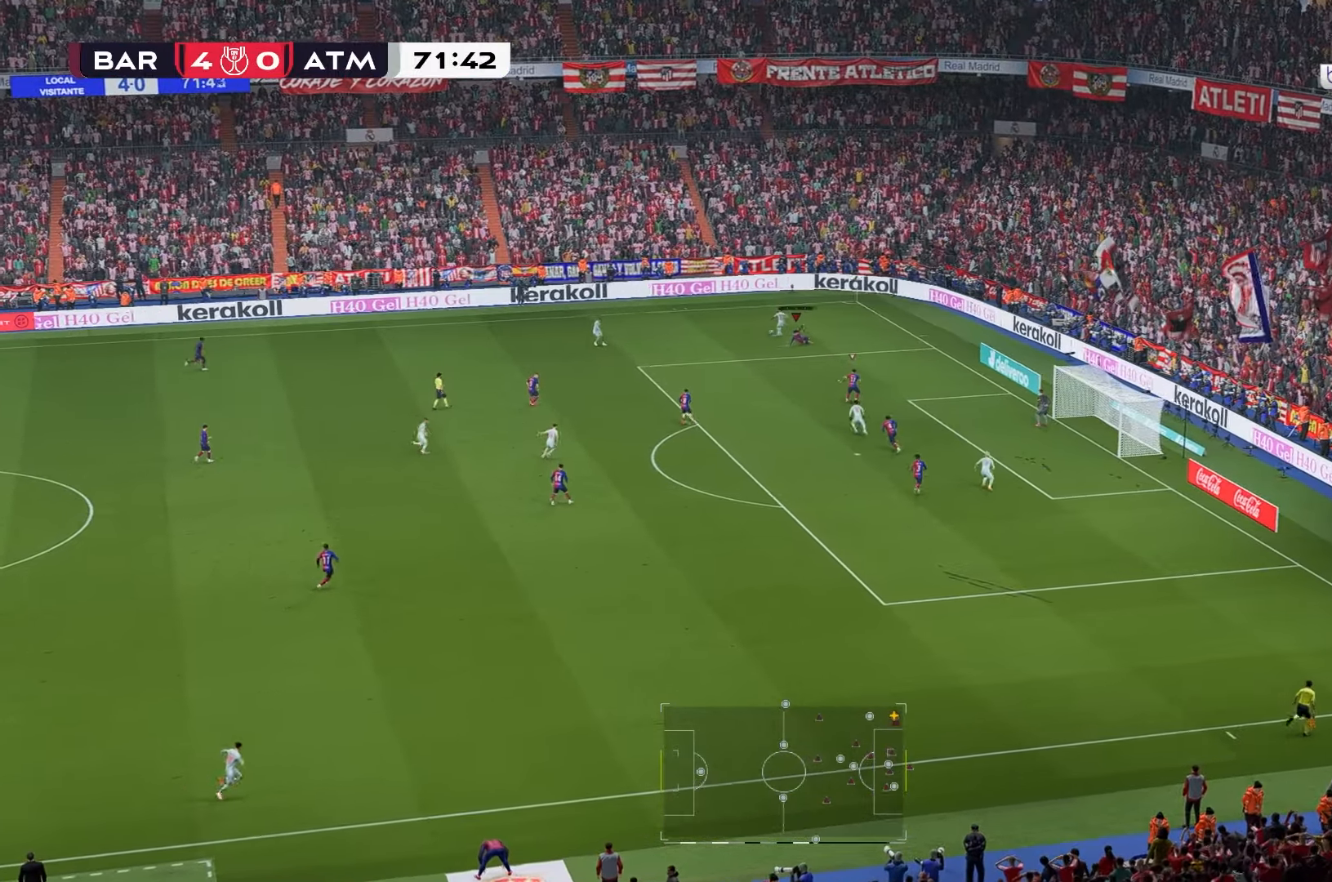
{"buttons": [], "left_stick": "left", "right_stick": "center", "events": [[100, "R1", "down"], [233, "R1", "up"]]}
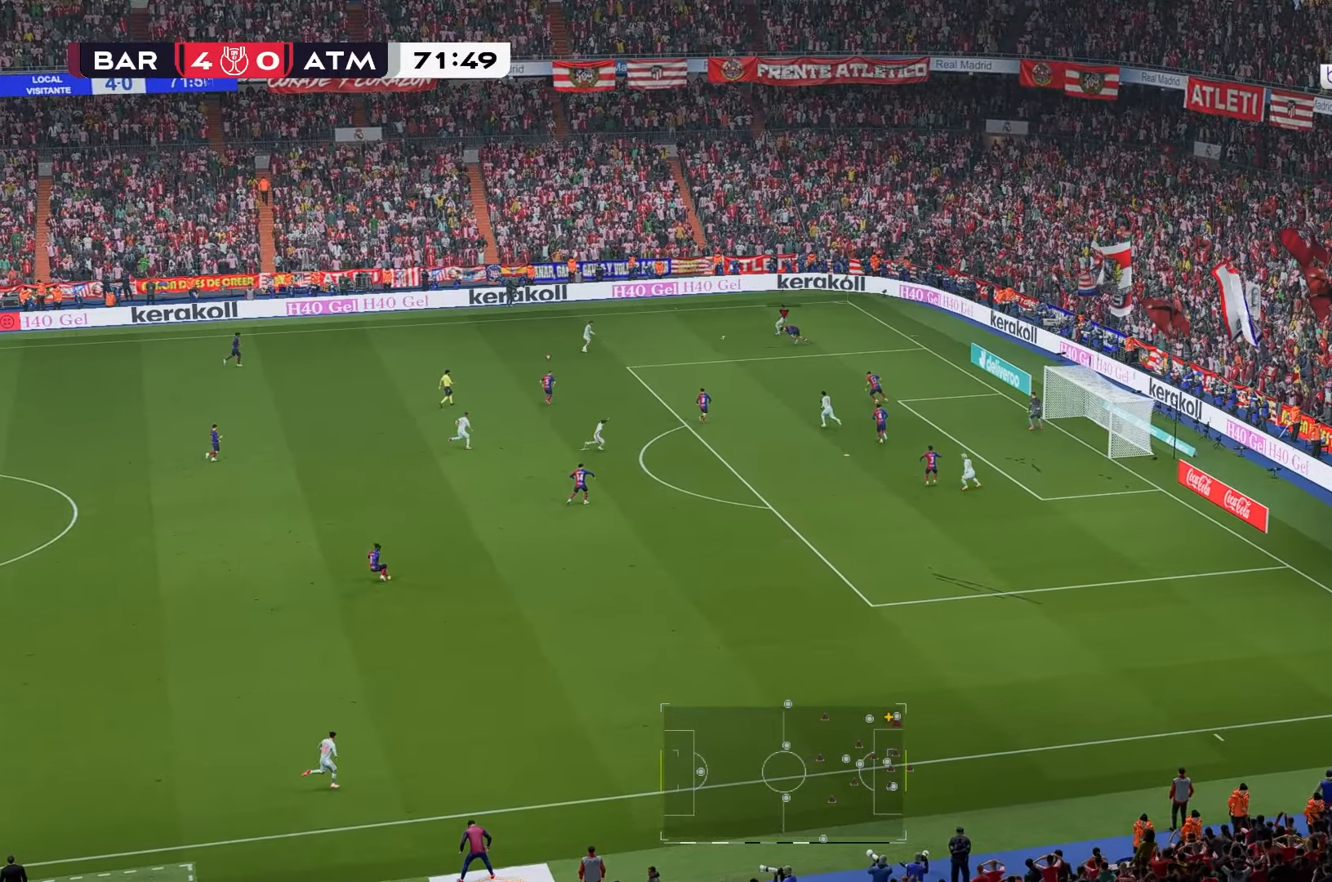
{"buttons": [], "left_stick": "down-left", "right_stick": "center"}